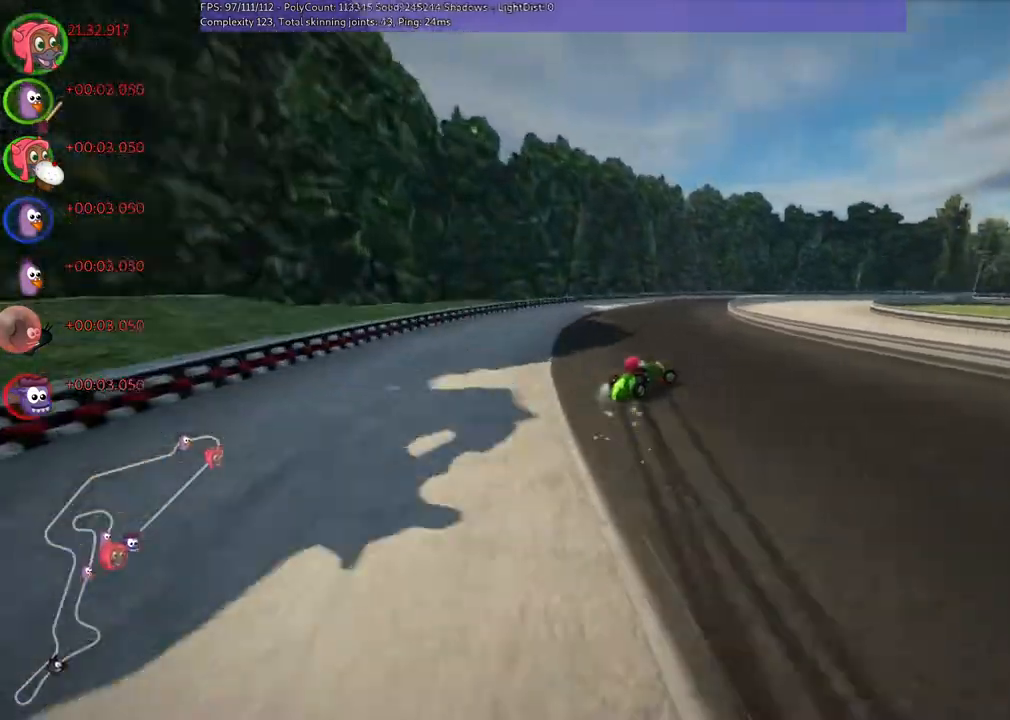
Gameplay with keyboard; each line is a JSON object with the keys held at the frame after it. "events" lists presses ("down") and releases ("up") of ".", "/", "alt_r", "b", "c", "comma", "ctrl_r", "down", "f", "g", "h", "j", "k", "l", "left", "m", "n", "quote", "return", "right", "semicolon", "shift_r", "super", "up" and "v" between this image and that frame as [ms after this image, input, new state], when the widget could be followed in between. No other keys are recorded. Mouse input is not recorded.
{"keys": ["m", "right", "up"], "events": [[333, "n", "down"], [467, "n", "up"]]}
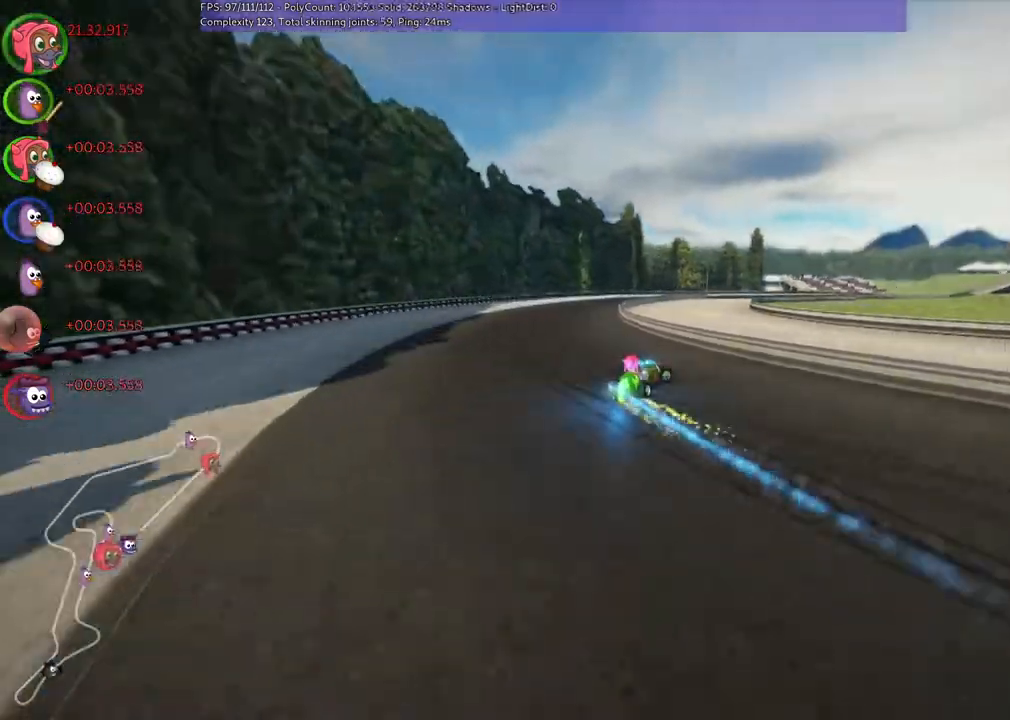
{"keys": ["m", "right", "up"], "events": []}
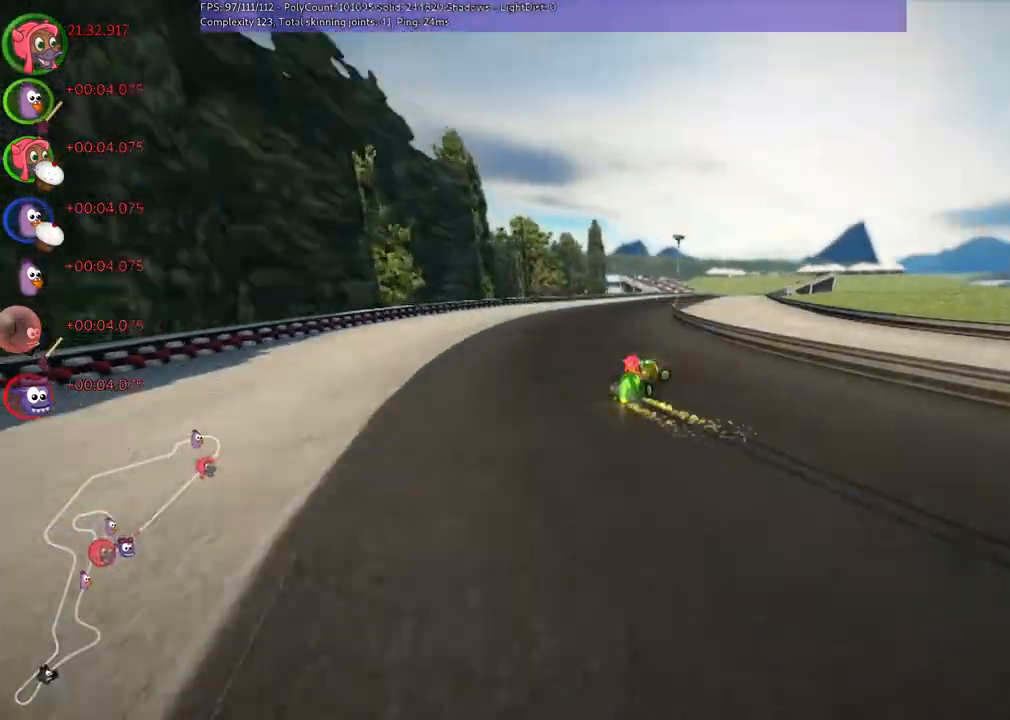
{"keys": ["left", "up"], "events": [[100, "m", "up"], [167, "right", "up"], [267, "left", "down"]]}
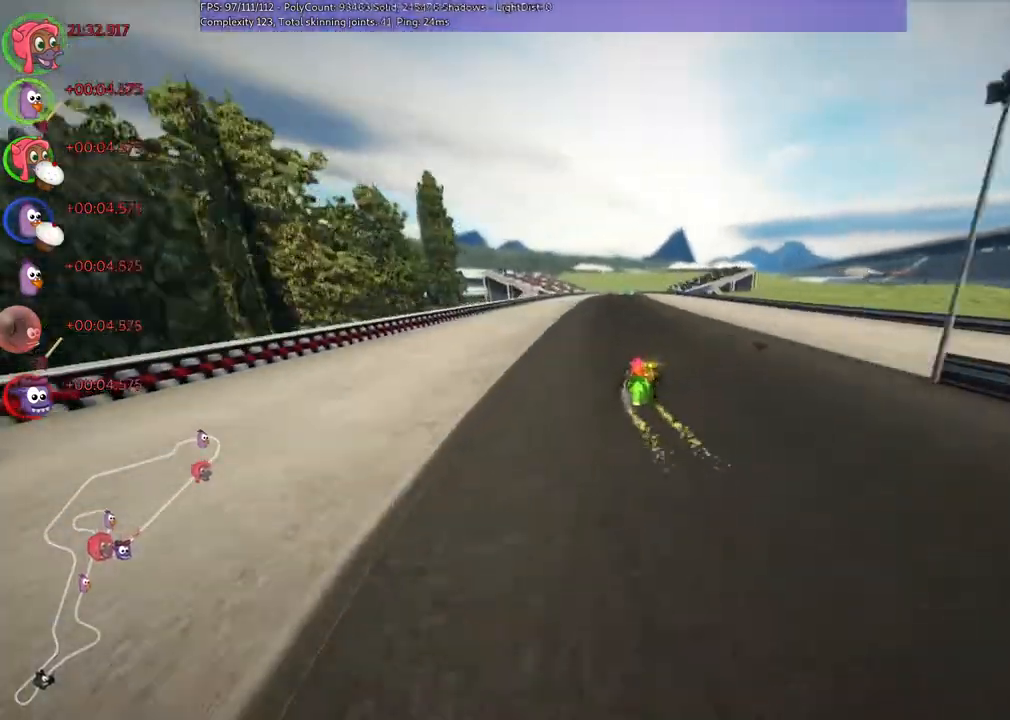
{"keys": ["up"], "events": [[100, "left", "up"], [100, "n", "down"], [300, "n", "up"]]}
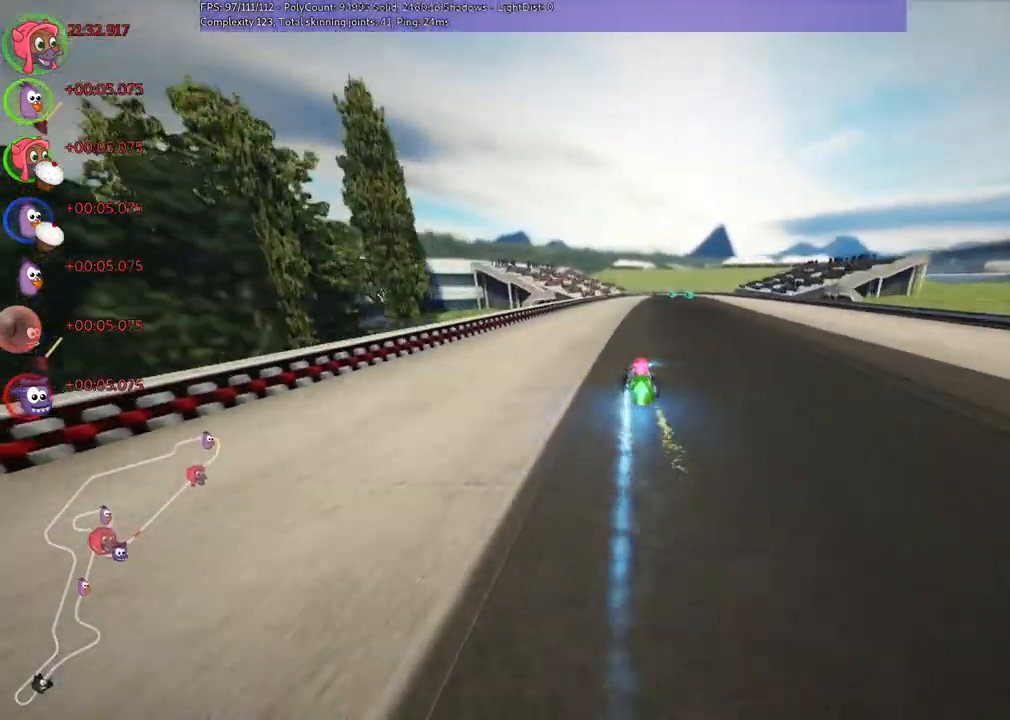
{"keys": ["left", "m", "up"], "events": [[100, "right", "down"], [433, "right", "up"], [467, "left", "down"], [467, "m", "down"]]}
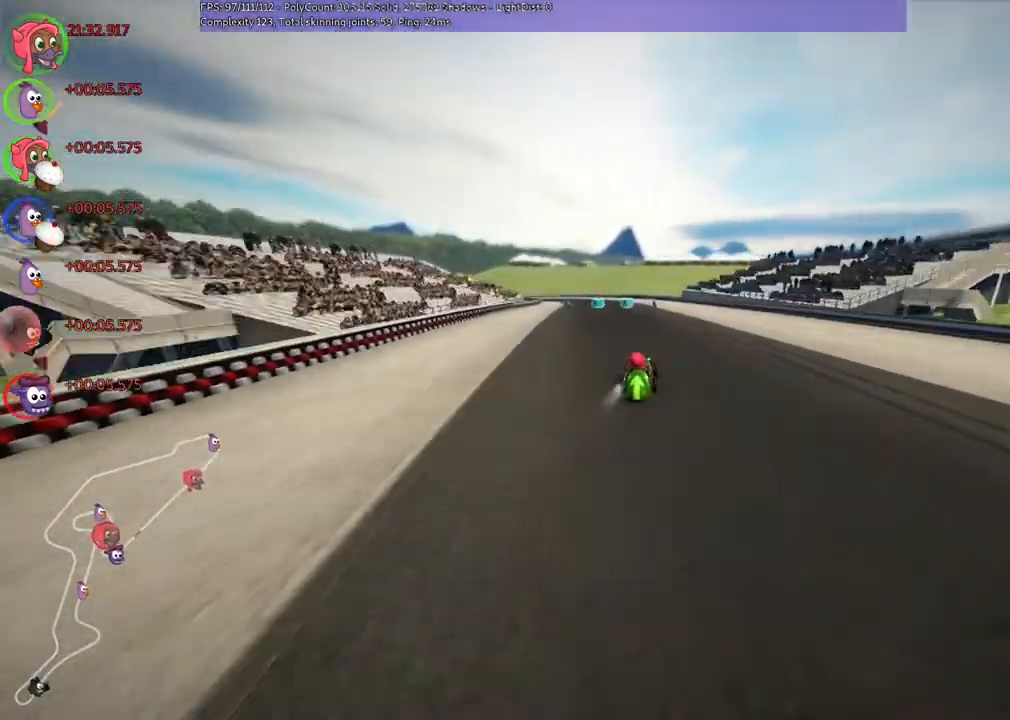
{"keys": ["left", "m", "n", "right", "up"], "events": [[67, "right", "down"], [100, "left", "up"], [267, "left", "down"], [333, "left", "up"], [400, "n", "down"], [500, "left", "down"]]}
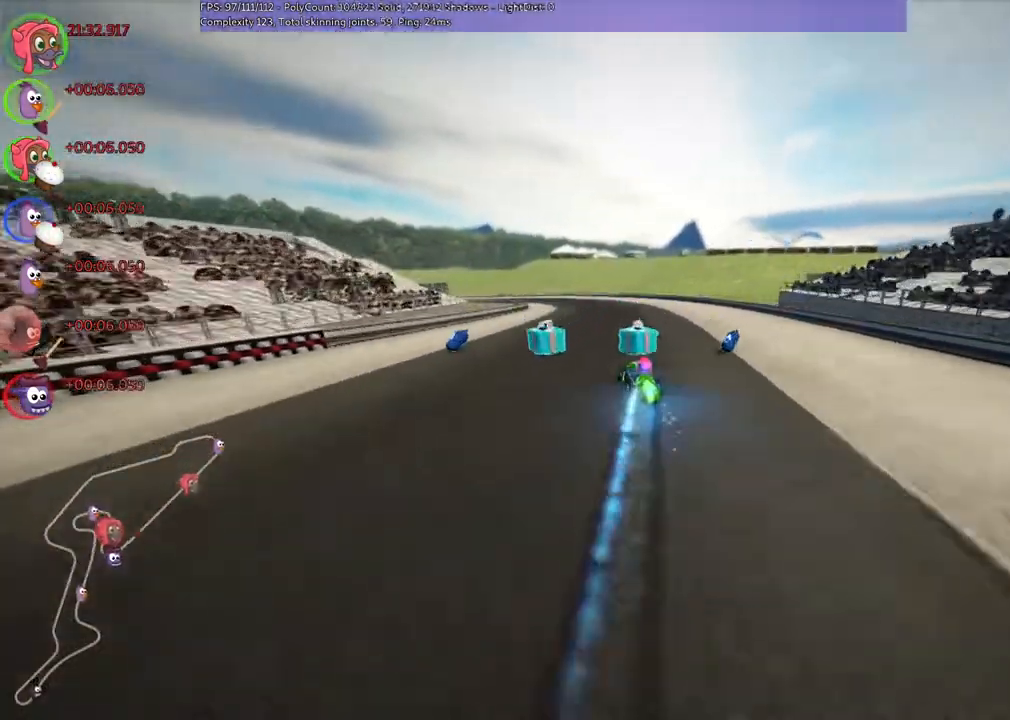
{"keys": ["left", "m", "right", "up"], "events": [[67, "n", "up"], [233, "left", "up"], [333, "left", "down"]]}
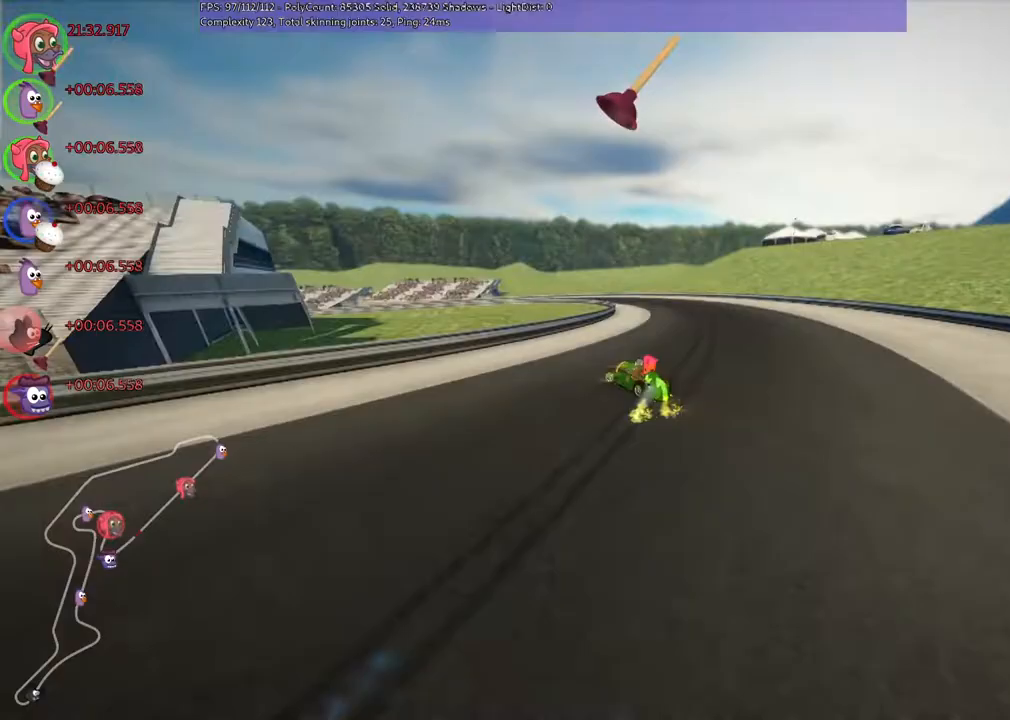
{"keys": ["m", "right", "up"], "events": [[67, "left", "up"], [167, "left", "down"], [200, "n", "down"], [400, "n", "up"], [433, "left", "up"]]}
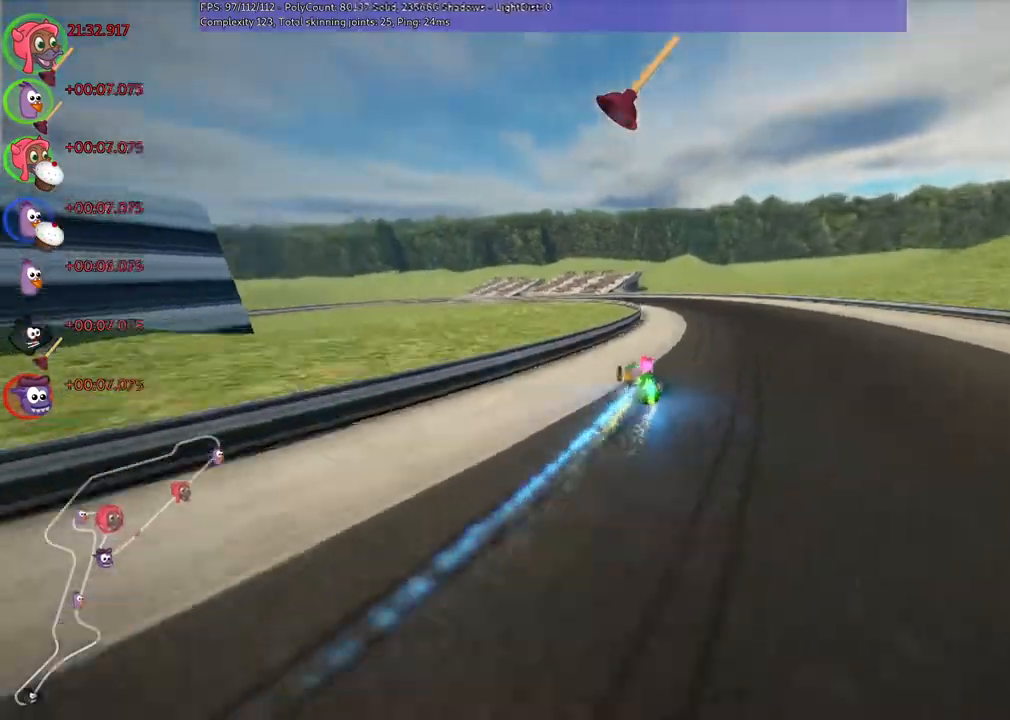
{"keys": ["m", "right", "up"], "events": [[100, "left", "down"], [367, "left", "up"]]}
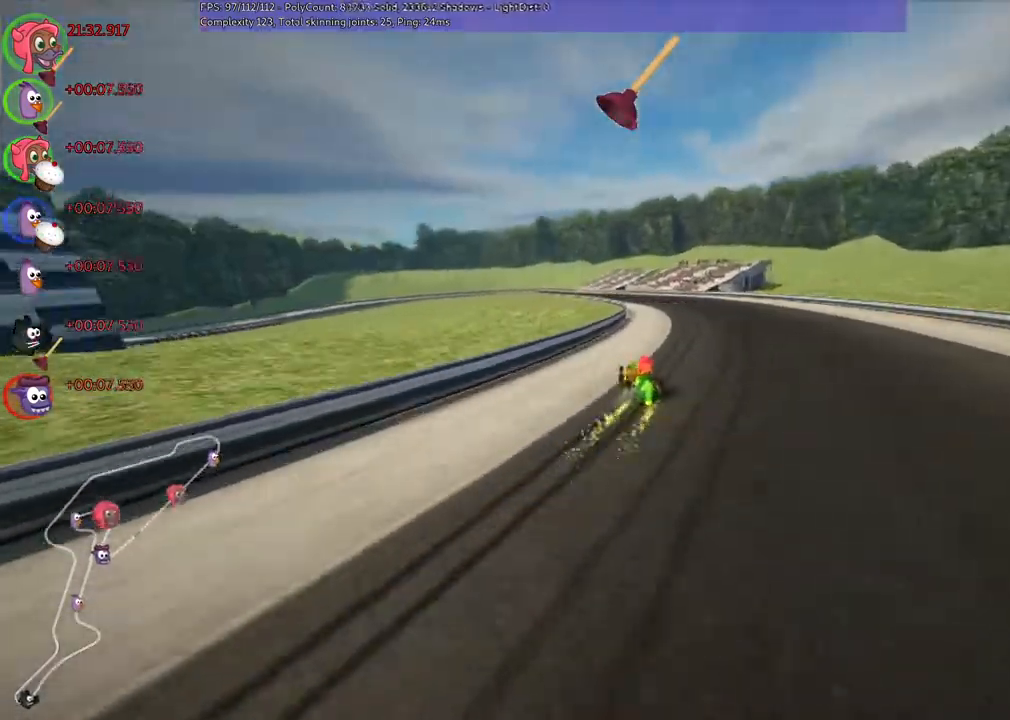
{"keys": ["left", "m", "right", "up"], "events": [[67, "left", "down"]]}
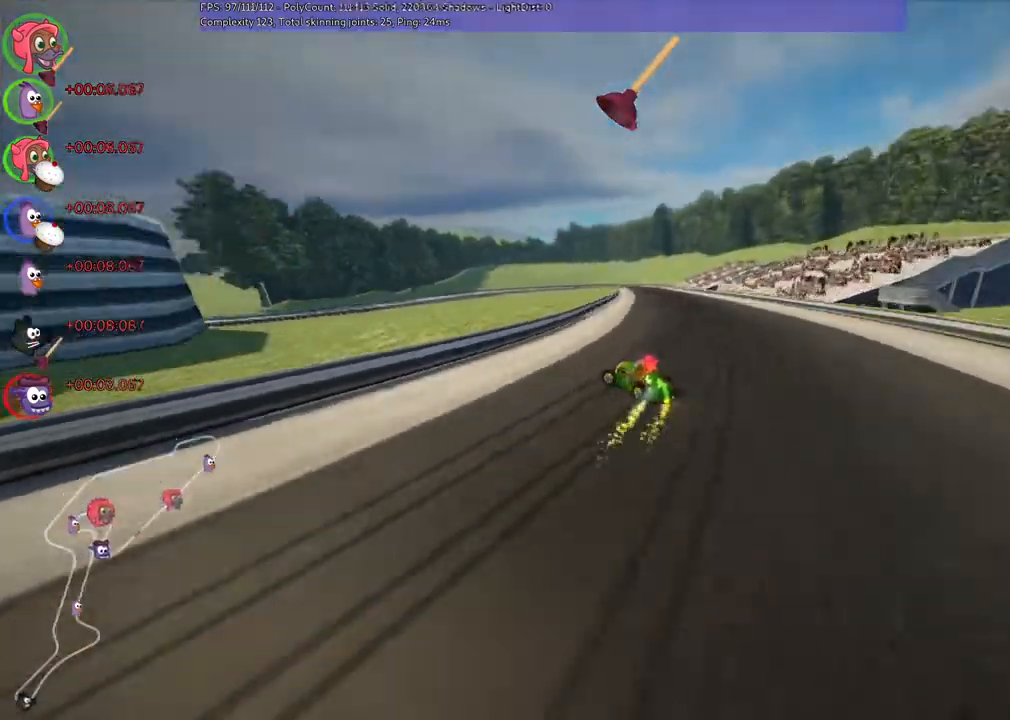
{"keys": ["m", "n", "right", "up"], "events": [[67, "left", "up"], [467, "n", "down"]]}
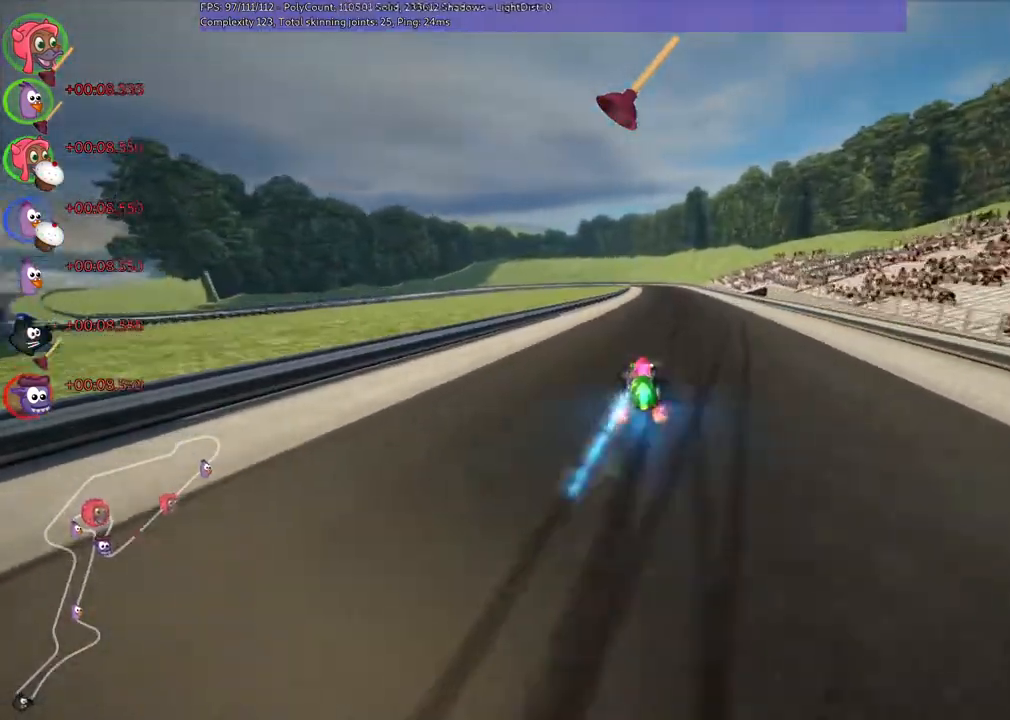
{"keys": ["right", "up"]}
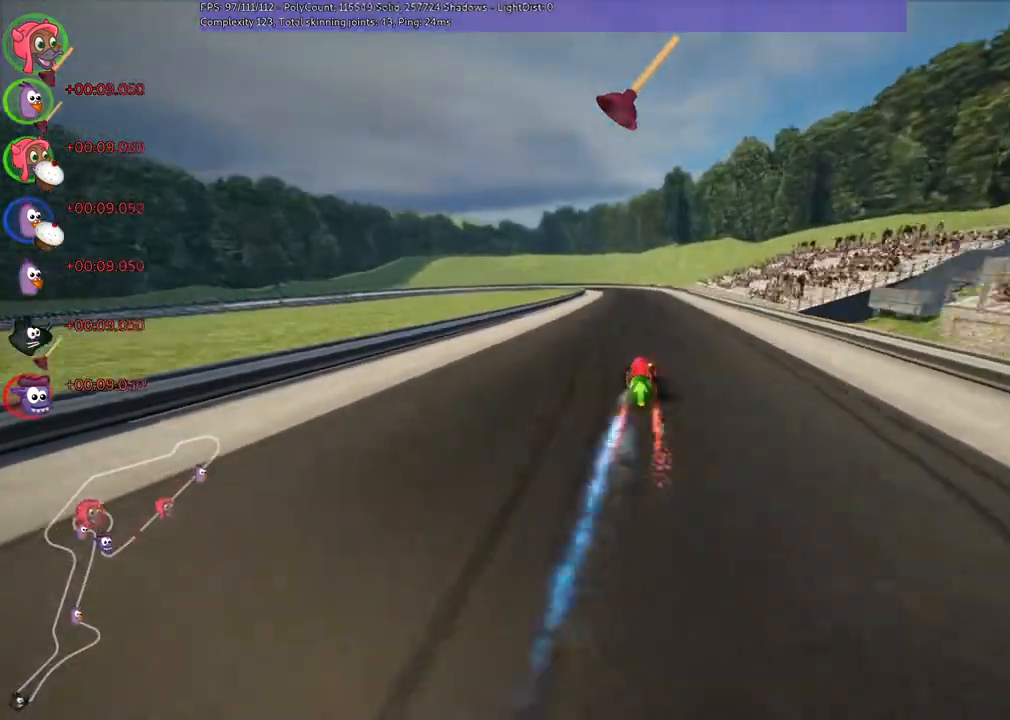
{"keys": ["left", "m", "right", "up"], "events": [[100, "right", "up"], [133, "m", "down"], [167, "left", "down"], [300, "right", "down"], [333, "left", "up"], [400, "left", "down"]]}
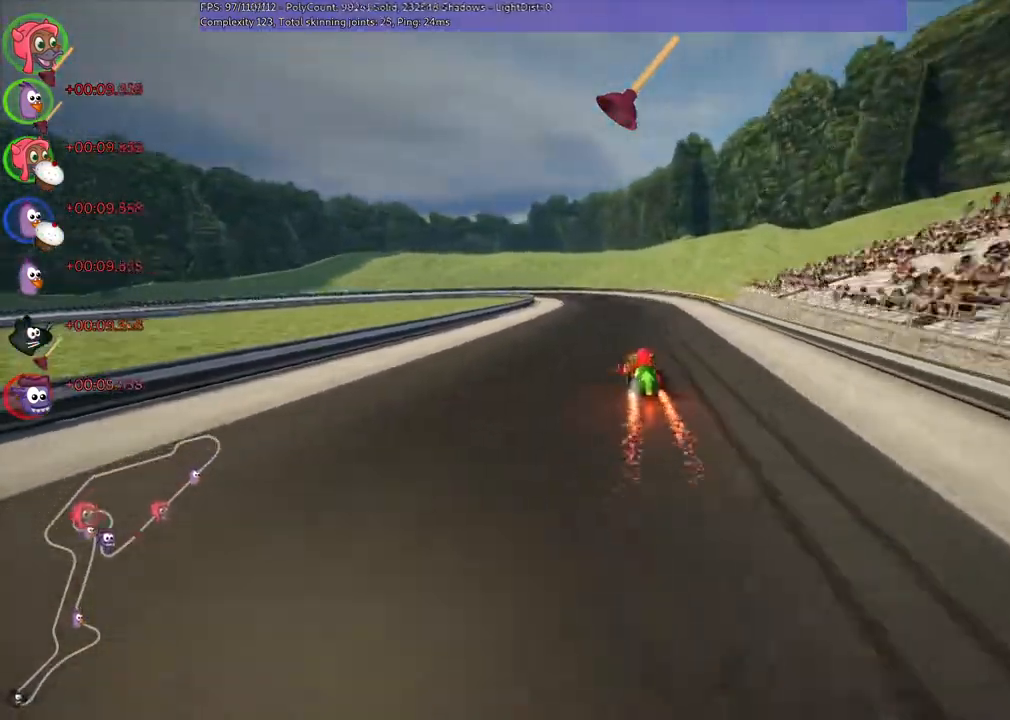
{"keys": ["m", "right", "up"], "events": [[67, "left", "up"], [200, "left", "down"], [433, "left", "up"]]}
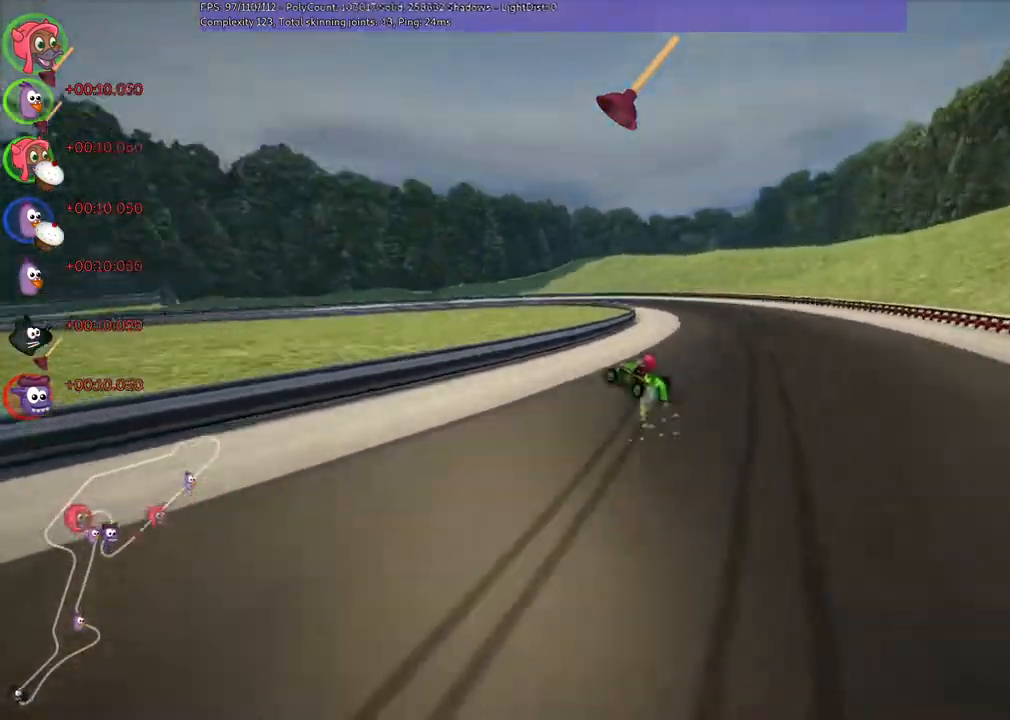
{"keys": ["left", "m", "right", "up"], "events": [[167, "left", "down"]]}
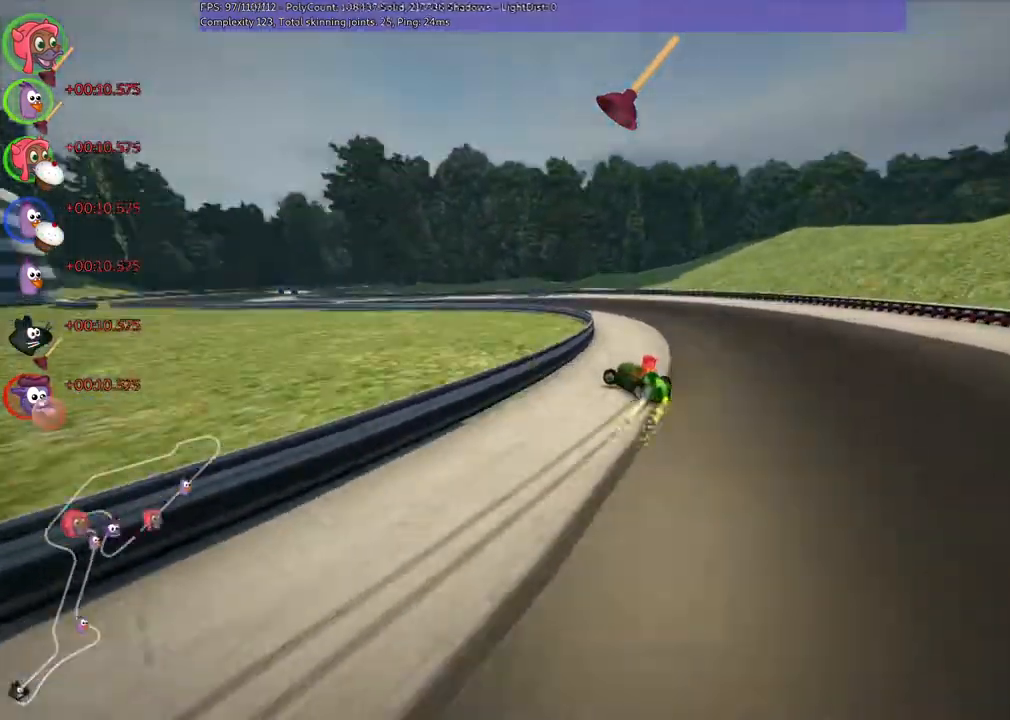
{"keys": ["left", "up"], "events": [[100, "m", "up"], [100, "n", "down"], [167, "right", "up"], [267, "left", "up"], [367, "n", "up"], [400, "left", "down"]]}
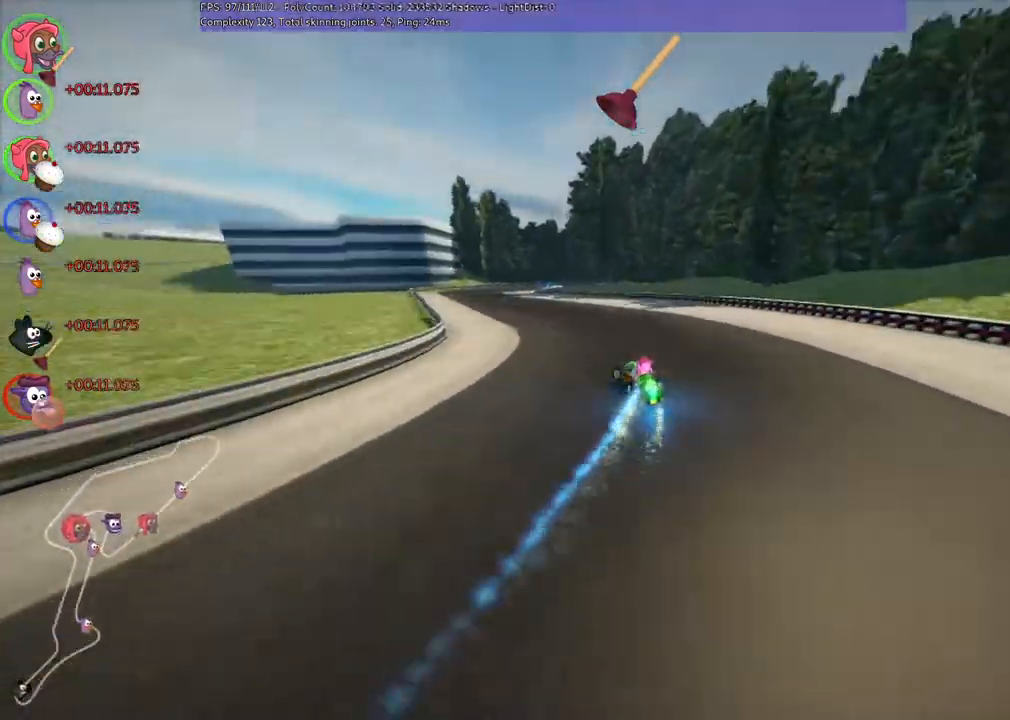
{"keys": ["left", "m", "up"], "events": [[300, "left", "up"], [333, "right", "down"], [367, "m", "down"], [467, "left", "down"], [500, "right", "up"]]}
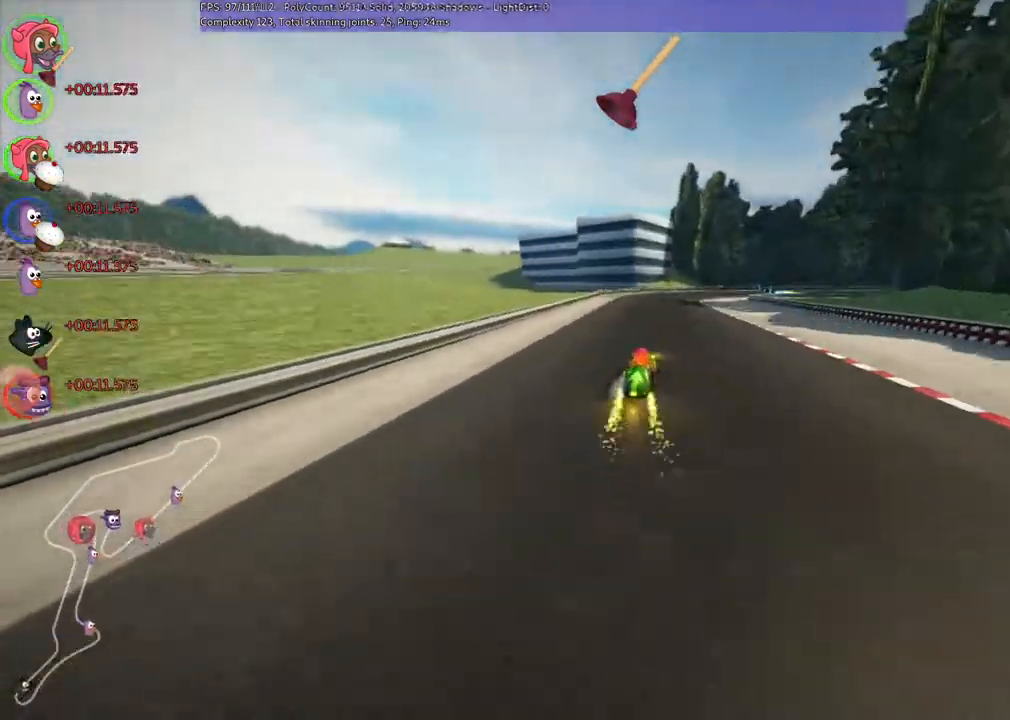
{"keys": ["left", "m", "right", "up"], "events": [[167, "right", "down"], [267, "right", "up"], [467, "right", "down"]]}
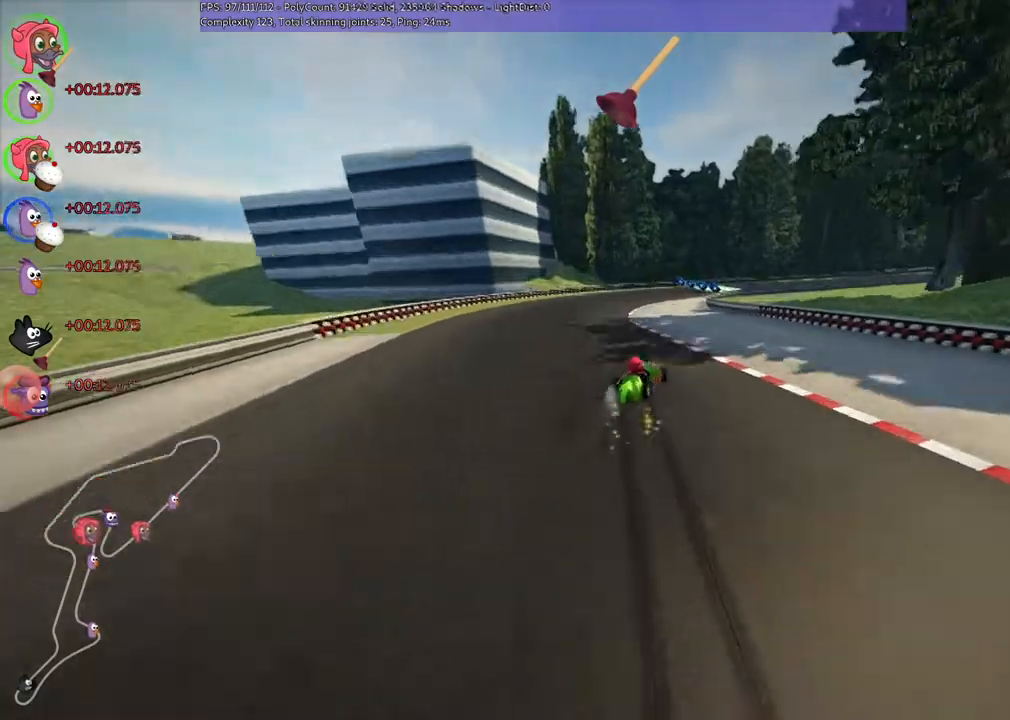
{"keys": ["left", "m", "right", "up"], "events": [[100, "right", "up"], [167, "right", "down"]]}
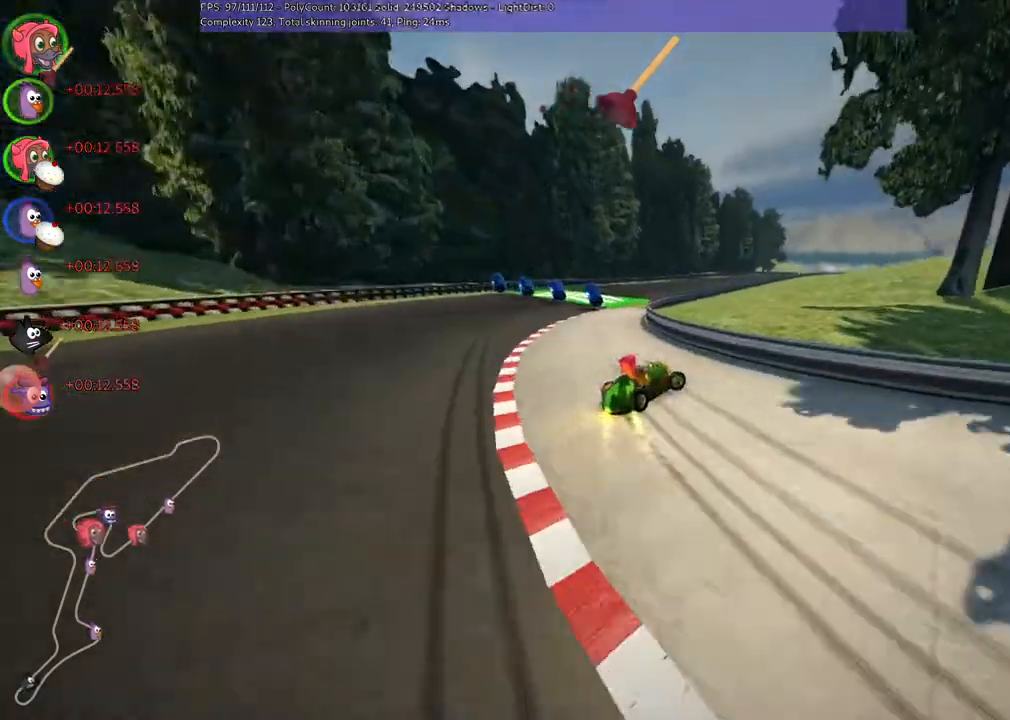
{"keys": ["left", "m", "up"], "events": [[267, "right", "up"]]}
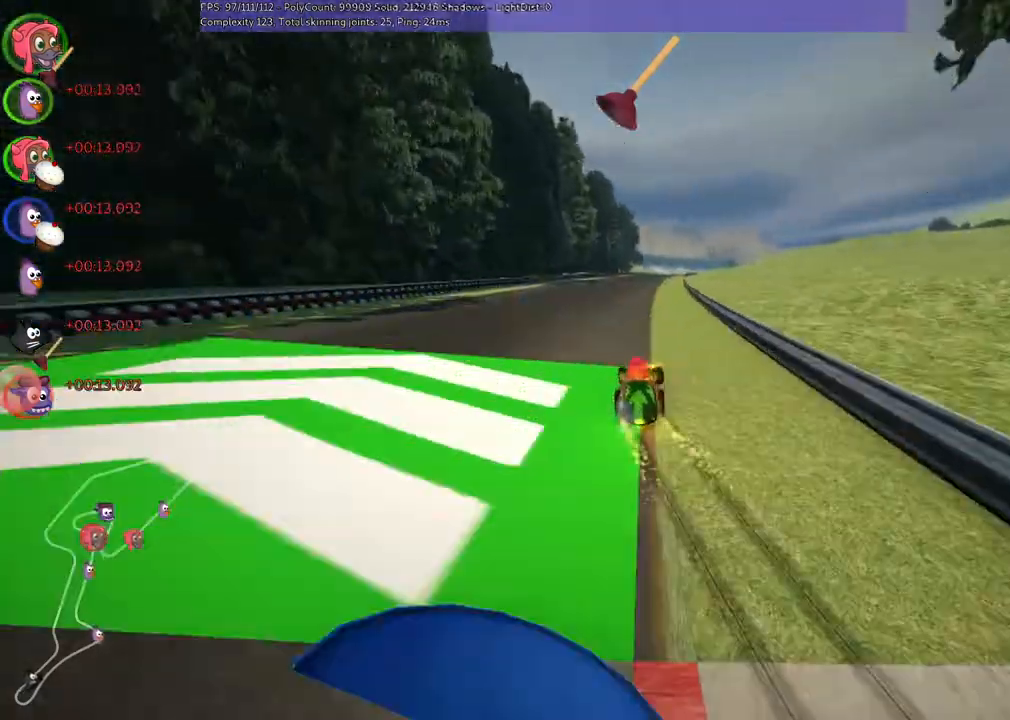
{"keys": ["left", "m", "up"], "events": [[467, "right", "down"], [500, "right", "up"]]}
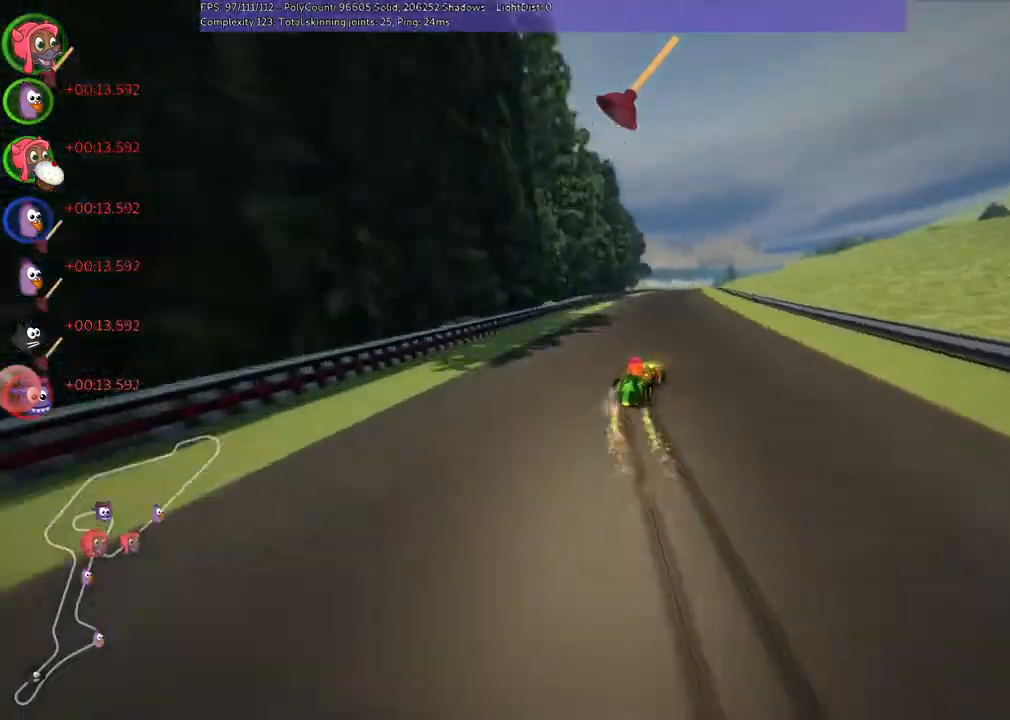
{"keys": ["left", "m", "up"]}
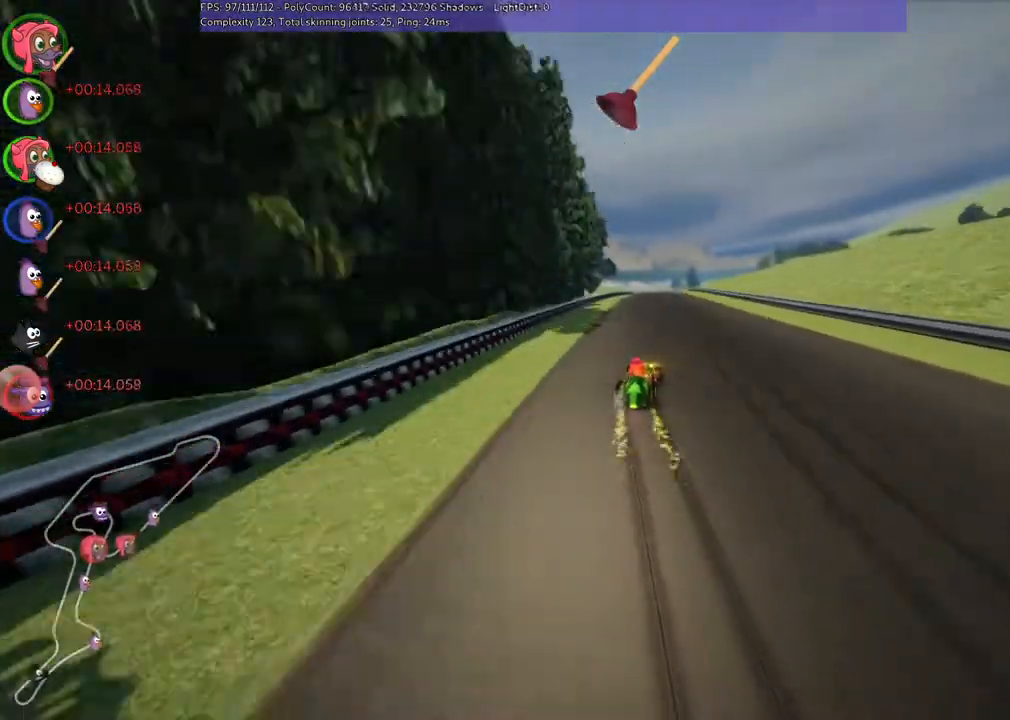
{"keys": ["left", "m", "up"], "events": []}
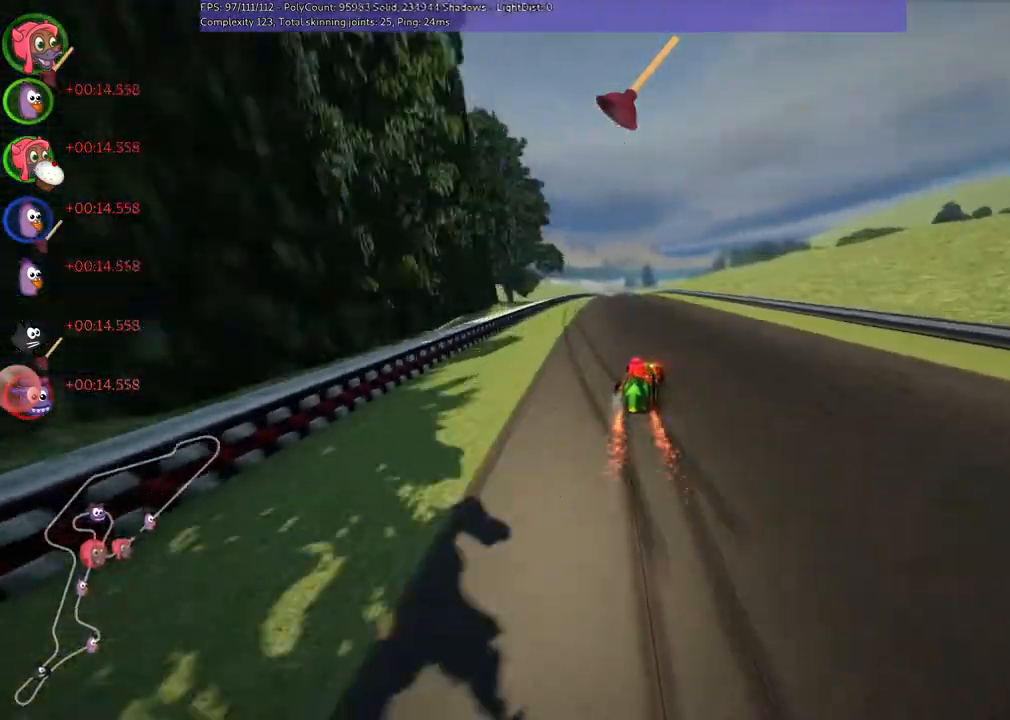
{"keys": ["up"], "events": [[167, "n", "down"], [200, "m", "up"], [367, "left", "up"], [367, "n", "up"]]}
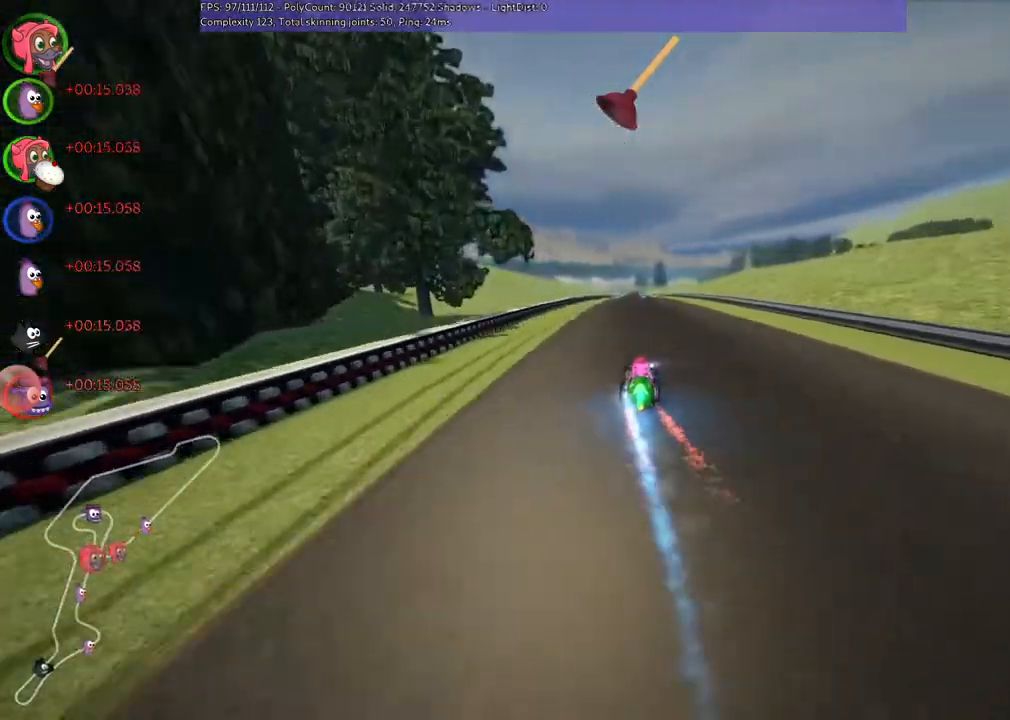
{"keys": ["right", "up"], "events": [[300, "right", "down"]]}
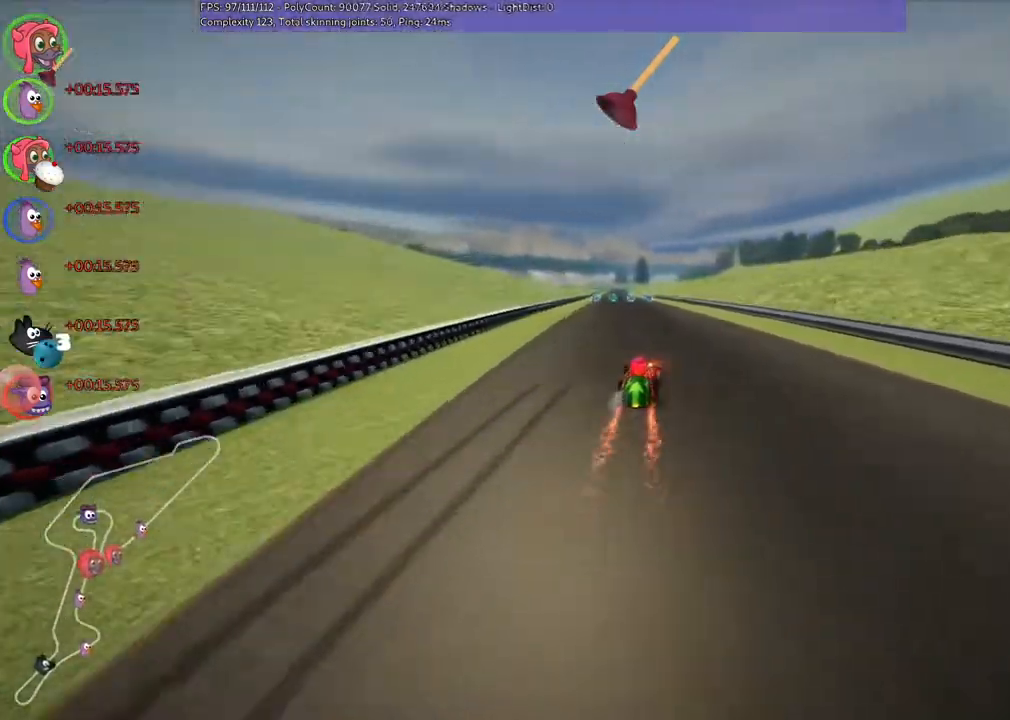
{"keys": ["m", "right", "up"], "events": [[33, "right", "up"], [100, "left", "down"], [100, "m", "down"], [133, "right", "down"], [200, "left", "up"]]}
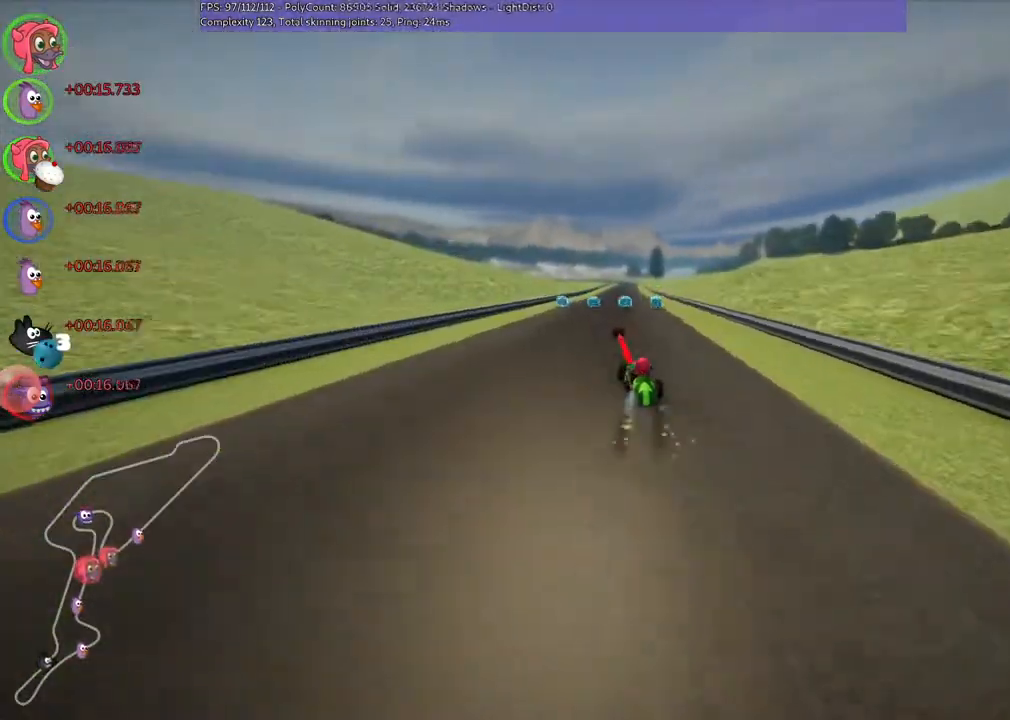
{"keys": ["m", "right", "up"], "events": []}
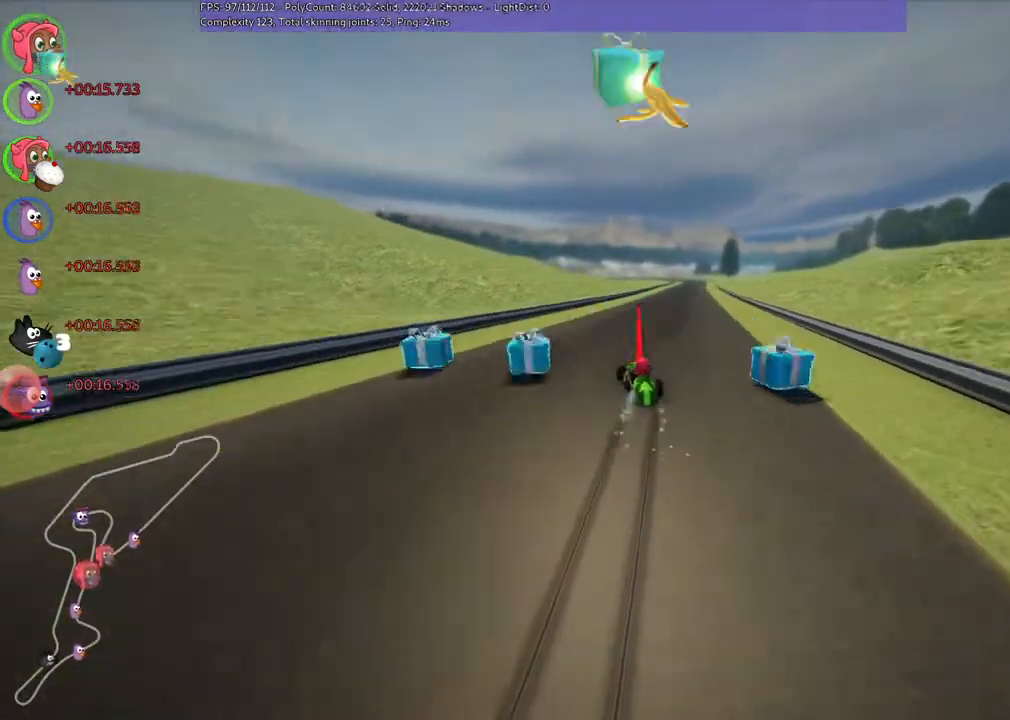
{"keys": ["up"], "events": [[167, "n", "down"], [233, "m", "up"], [367, "n", "up"], [400, "right", "up"]]}
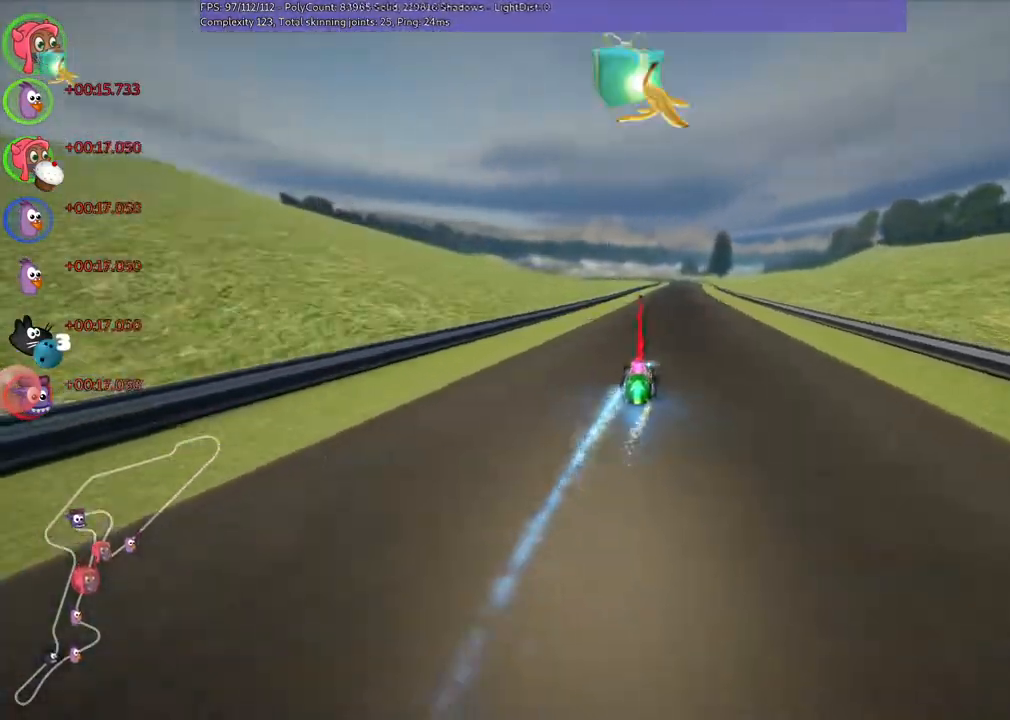
{"keys": ["up"], "events": []}